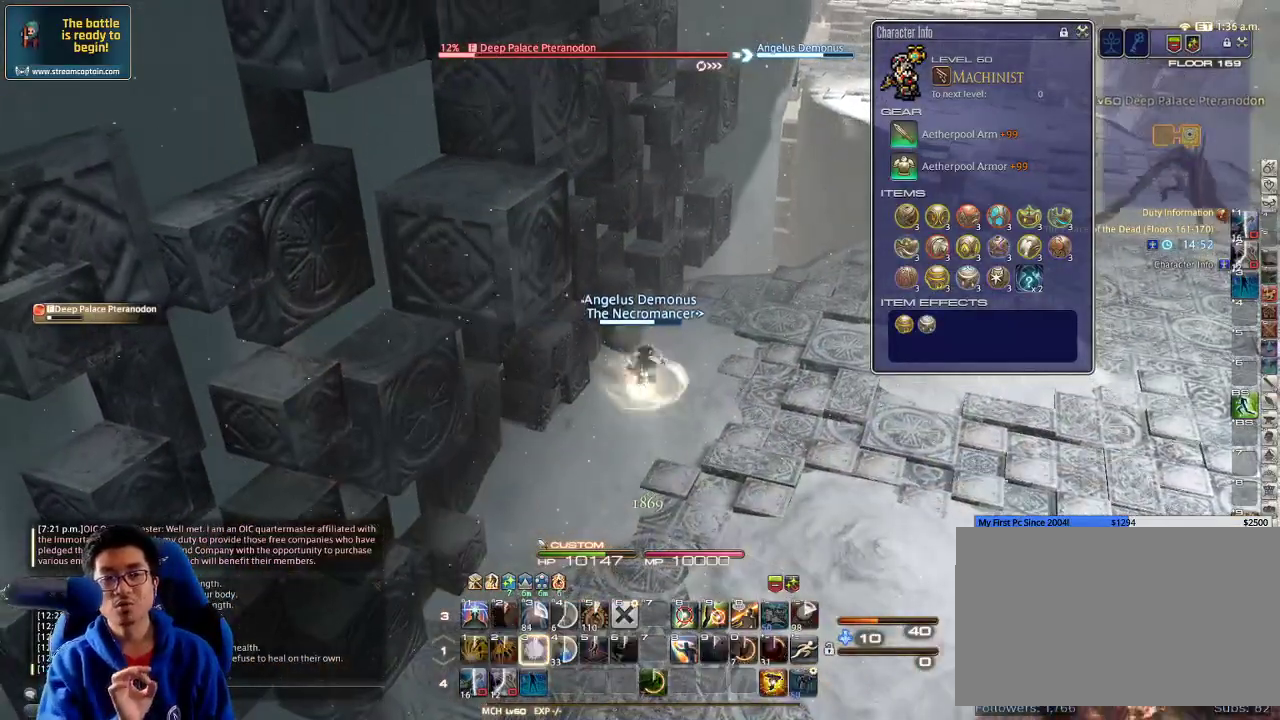
Gameplay with keyboard; each line is a JSON object with the keys held at the frame after it. "events" lists presses ("down") and releases ("up") of ".", "/", "0", "1", "2", "3", "4", "5", "6", "7", "8", "9", "a", "alt_l", "alt_r", "b", "backslash", "backspace", "c", "caps_lock", "comma", "ctrl_l", "ctrl_r", "d", "down", "e", "equals", "escape", "f", "f1", "f10", "f11", "f12", "f2", "f3", "f4", "f5", "f6", "f7", "f8", "f9", "g", "h", "i", "j", "k", "l", "lbracket", "left", "m", "minus", "n", "o", "p", "q", "quote", "r", "rbracket", "return", "right", "s", "semicolon", "shift_l", "shift_r", "space", "super", "t", "tab", "tilde", "u", "up", "v", "w", "x", "y" and "z" between this image and that frame as [ms after this image, input, new state], when the widget could be followed in between. No other keys are recorded. Mouse input is not recorded.
{"keys": [], "events": [[133, "3", "up"], [166, "3", "down"], [266, "3", "up"], [333, "a", "down"], [500, "a", "up"]]}
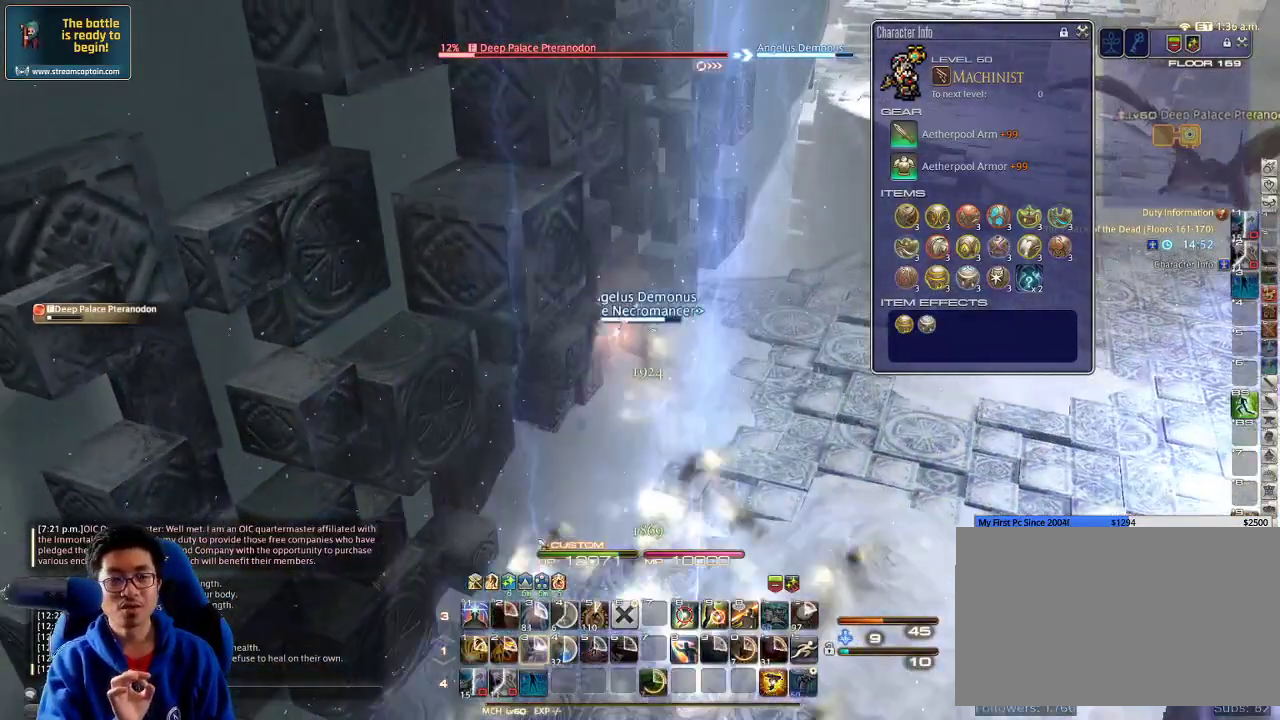
{"keys": [], "events": [[300, "a", "down"], [400, "s", "down"], [433, "a", "up"], [433, "s", "up"]]}
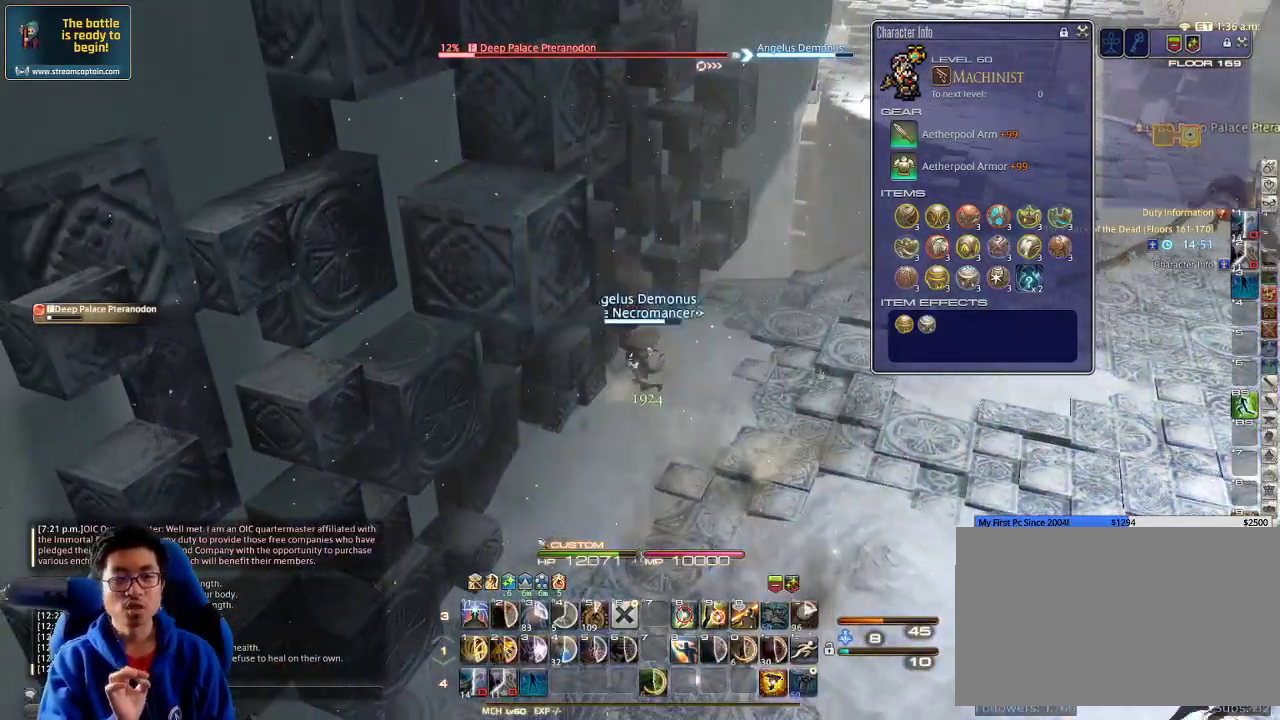
{"keys": [], "events": []}
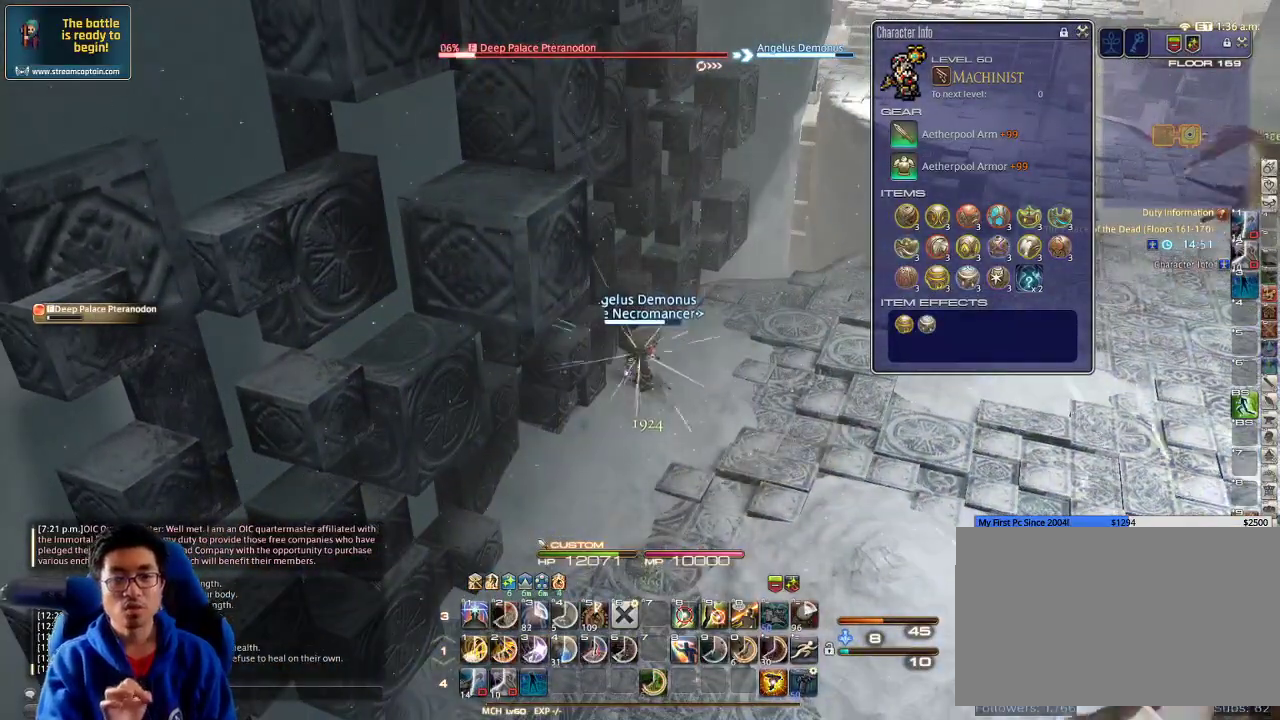
{"keys": [], "events": []}
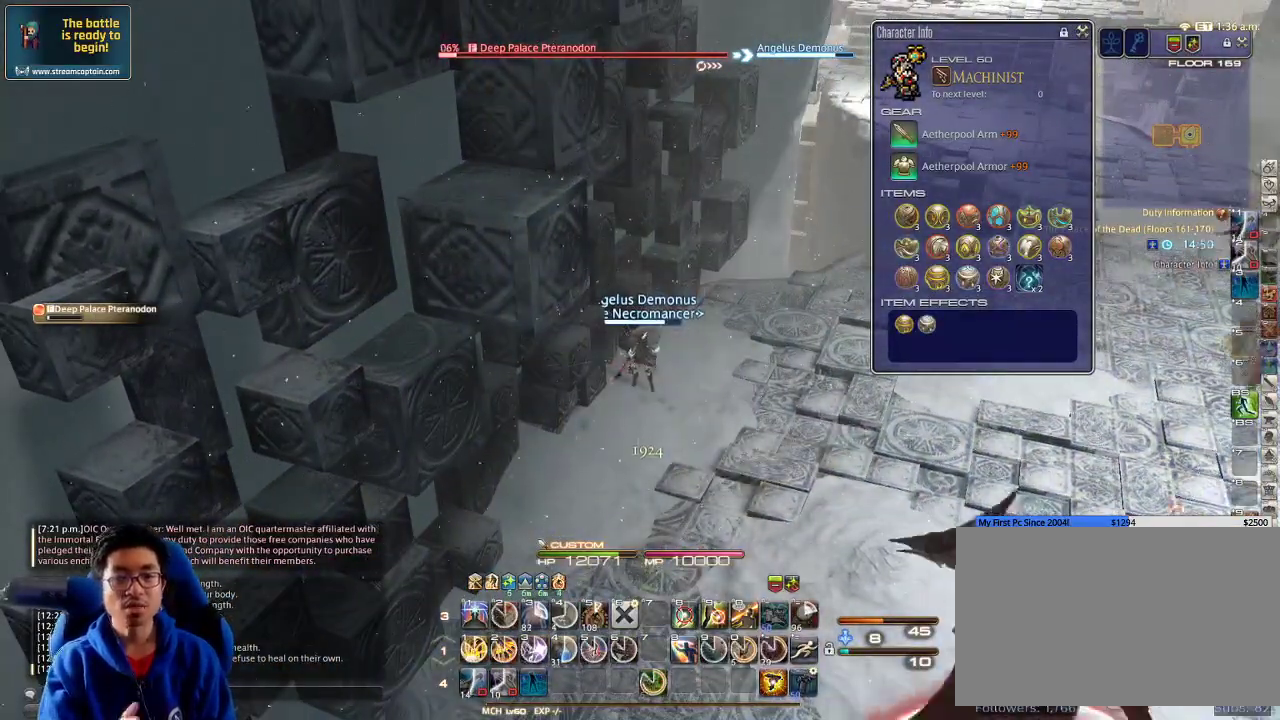
{"keys": ["d", "w"], "events": [[233, "w", "down"], [466, "d", "down"]]}
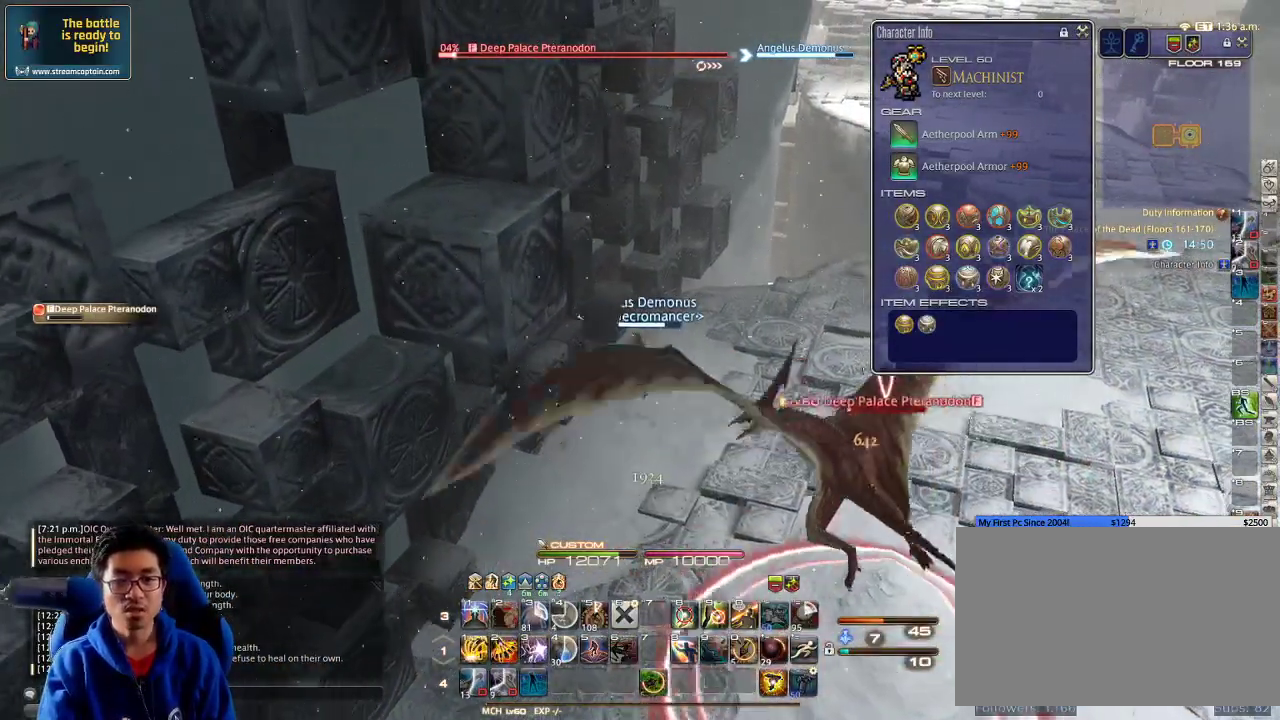
{"keys": ["w"], "events": [[33, "d", "up"], [33, "w", "up"], [100, "w", "down"], [133, "1", "down"], [233, "1", "up"], [300, "1", "down"], [366, "1", "up"], [433, "1", "down"], [500, "1", "up"]]}
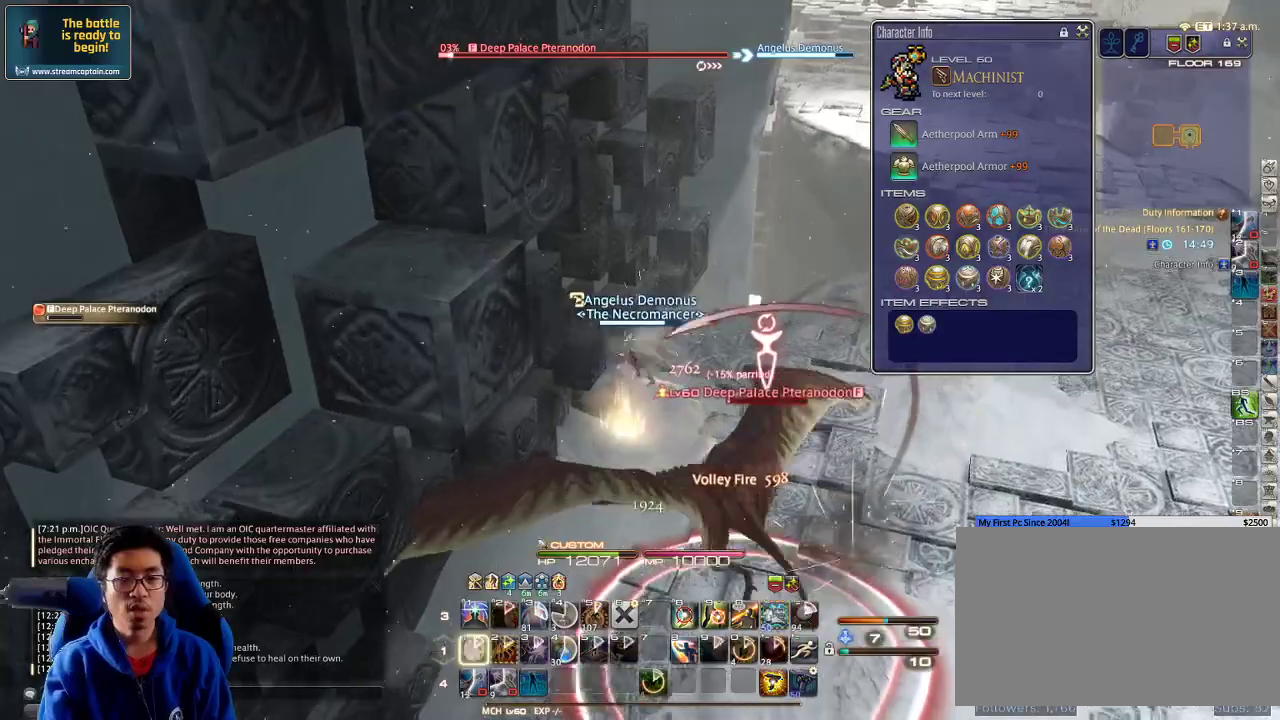
{"keys": ["w"], "events": [[33, "1", "down"], [100, "1", "up"], [166, "1", "down"], [166, "d", "down"], [233, "rbracket", "down"], [266, "1", "up"], [400, "rbracket", "up"], [500, "d", "up"]]}
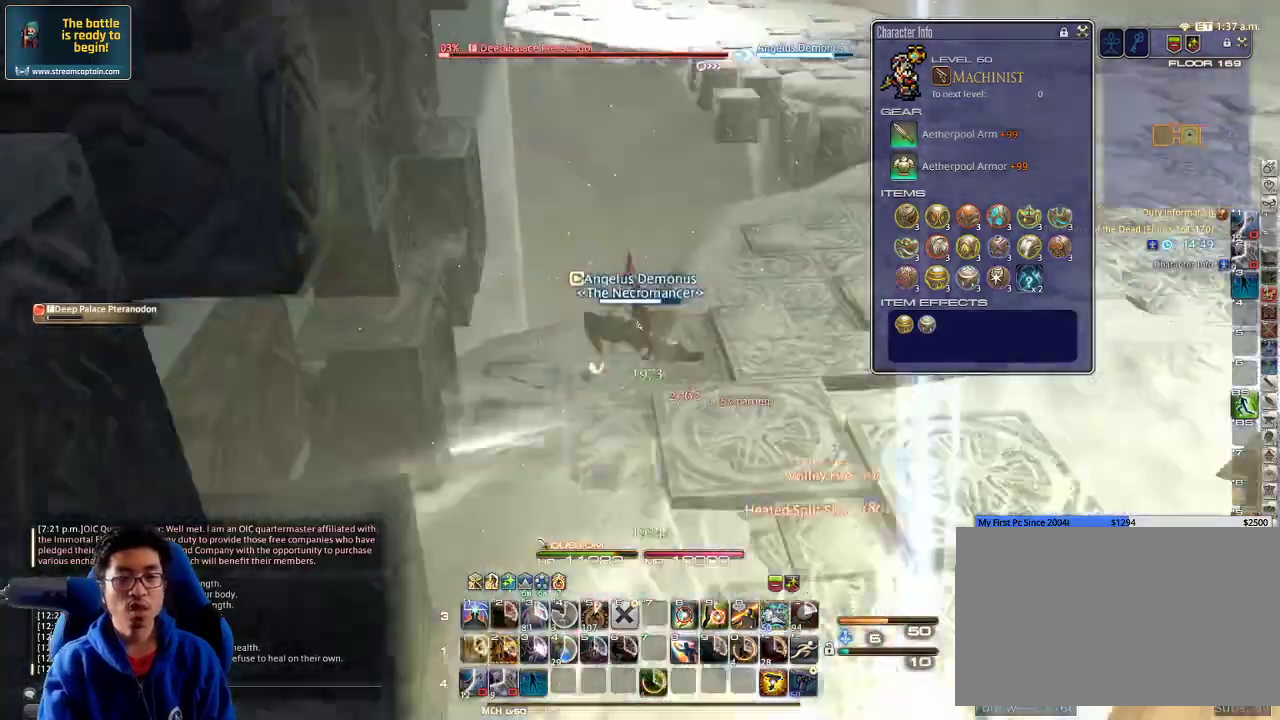
{"keys": ["rbracket", "w"], "events": [[466, "rbracket", "down"]]}
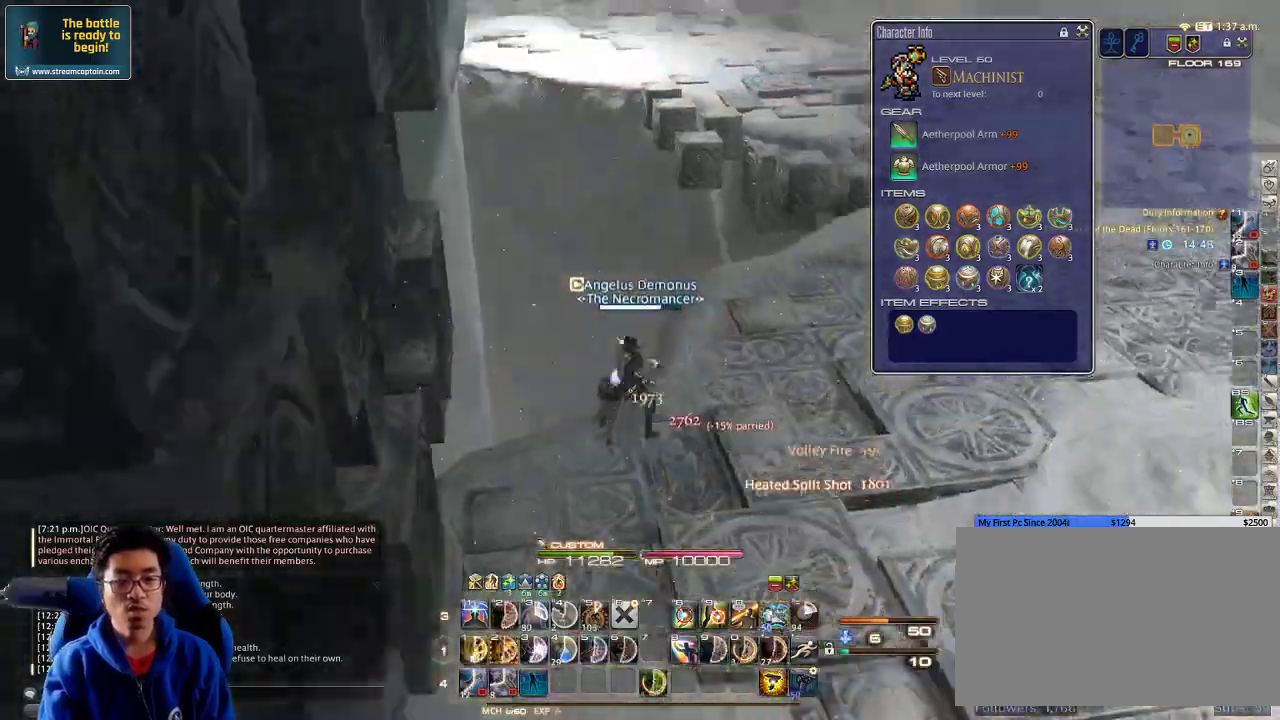
{"keys": ["a", "minus", "rbracket"], "events": [[66, "rbracket", "up"], [133, "rbracket", "down"], [333, "rbracket", "up"], [400, "rbracket", "down"], [433, "minus", "down"], [466, "a", "down"], [500, "w", "up"]]}
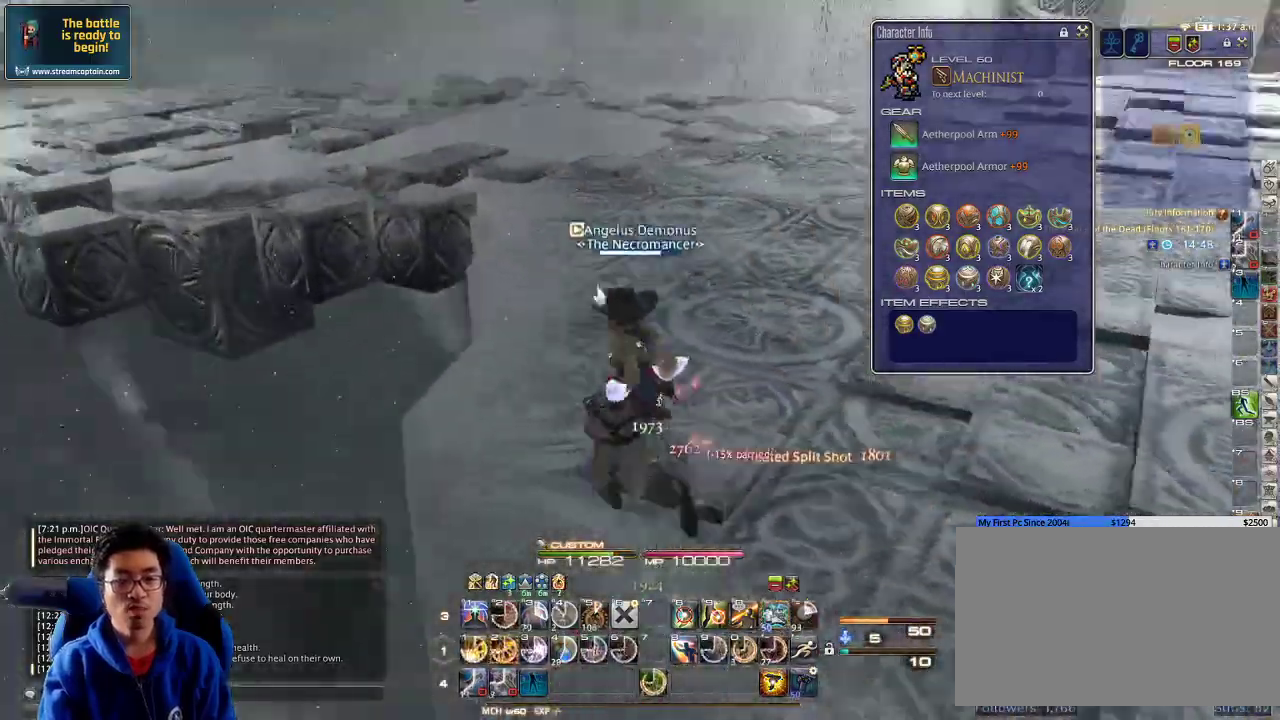
{"keys": []}
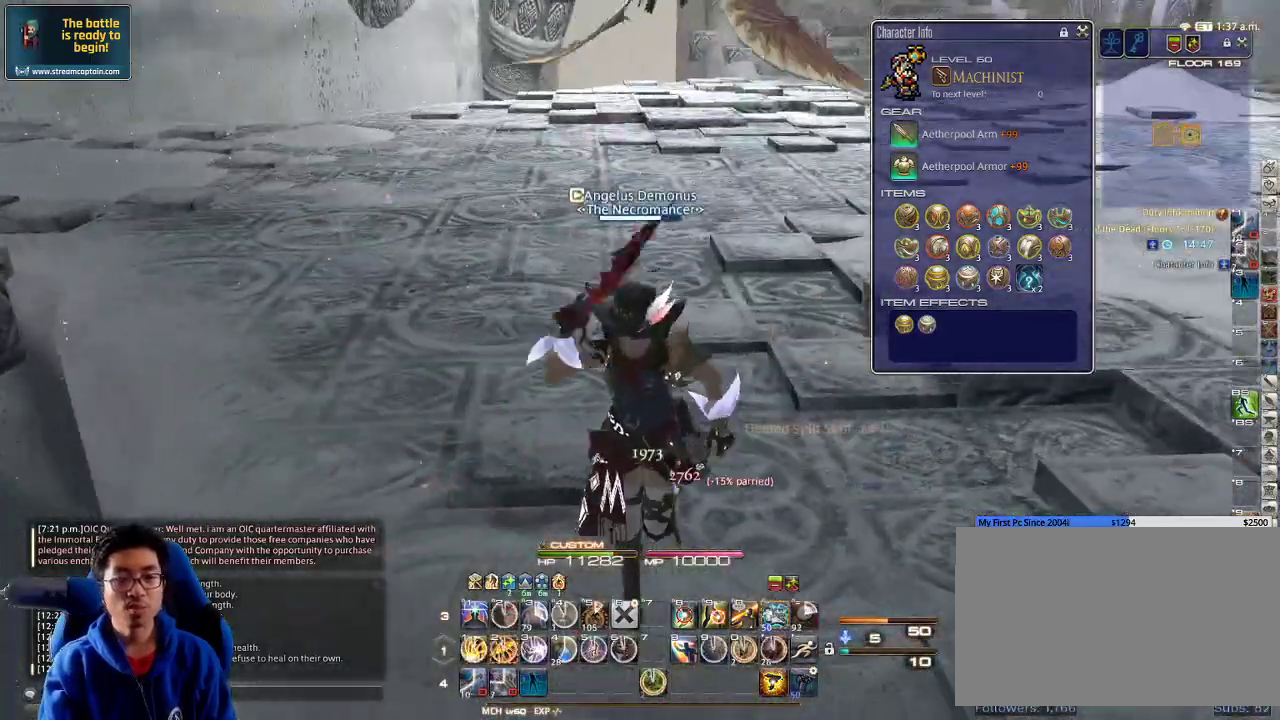
{"keys": ["w"]}
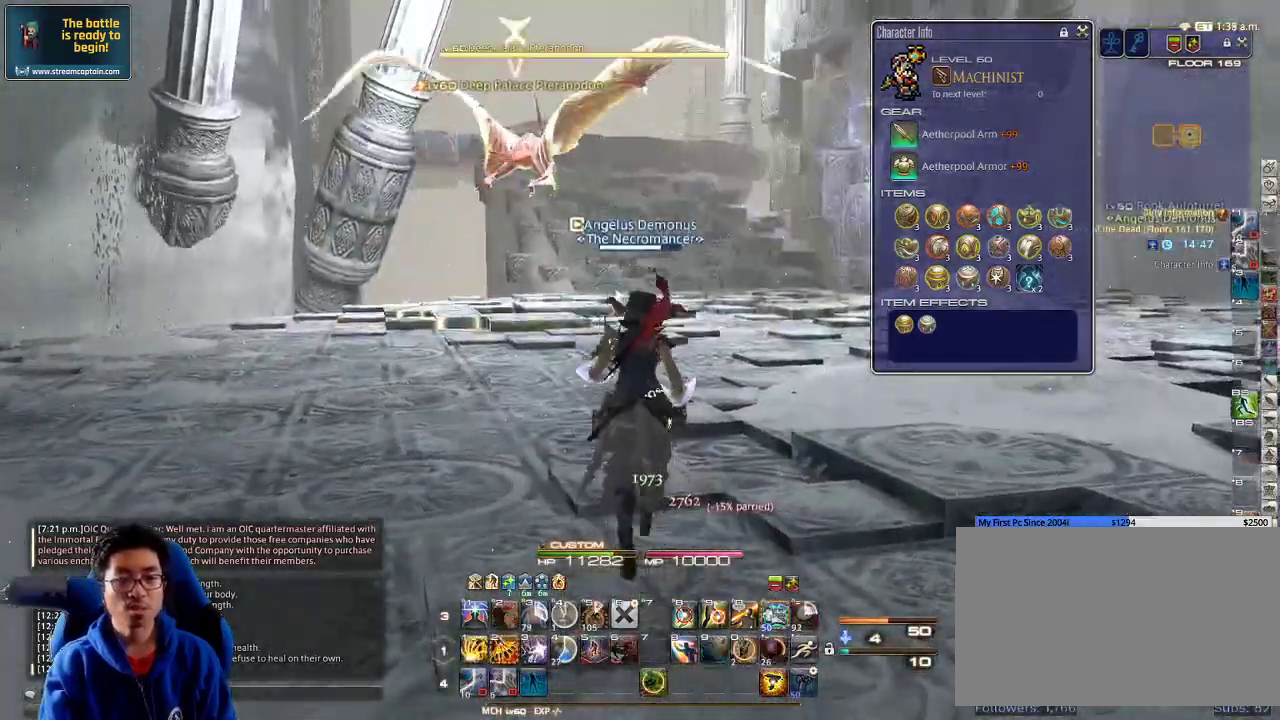
{"keys": ["a", "w"], "events": [[66, "a", "down"], [333, "lbracket", "down"], [400, "lbracket", "up"]]}
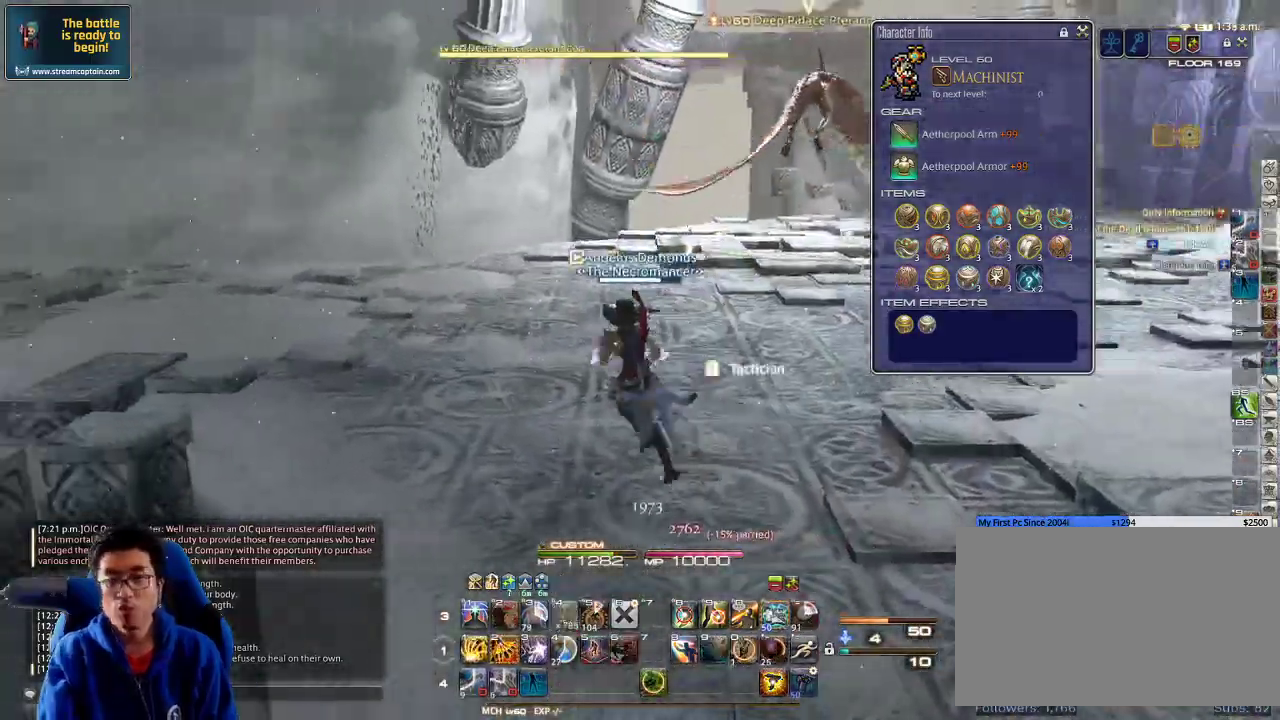
{"keys": ["p", "w"], "events": [[500, "a", "up"], [500, "p", "down"]]}